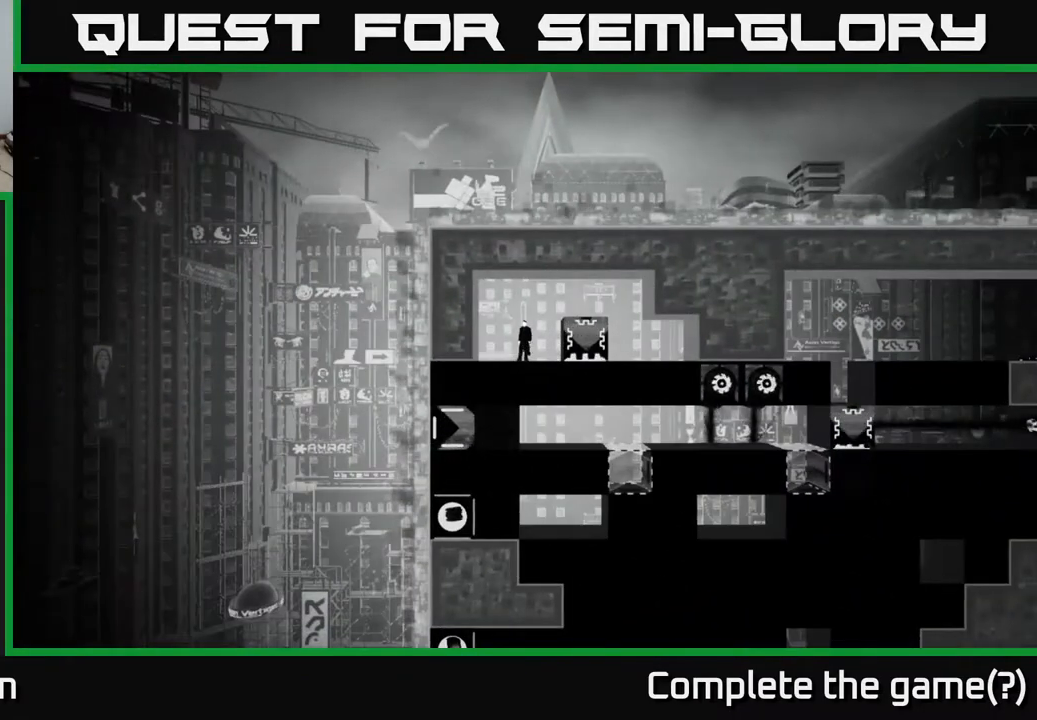
Gameplay with a controller (Xbox layout); each line is a JSON object with the inputs held at the frame after it. "events" lists button and stick changes between this image and that frame as [ms after this image, input, new state], when the widget could be followed in between.
{"buttons": [], "left_stick": "center", "right_stick": "center", "events": []}
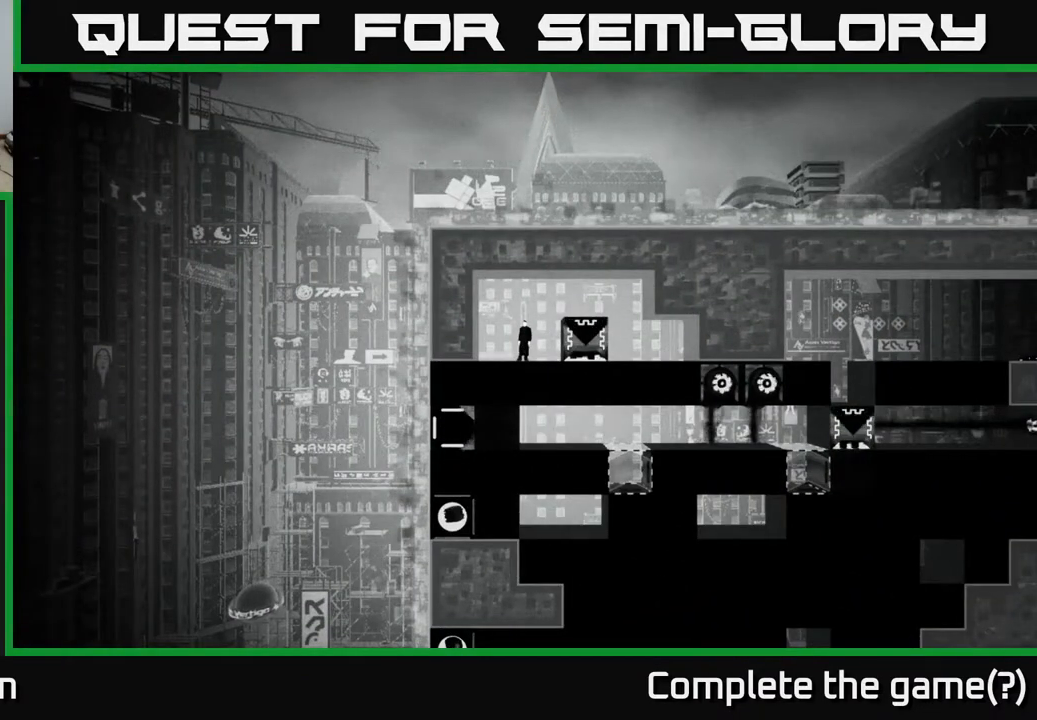
{"buttons": [], "left_stick": "center", "right_stick": "center", "events": []}
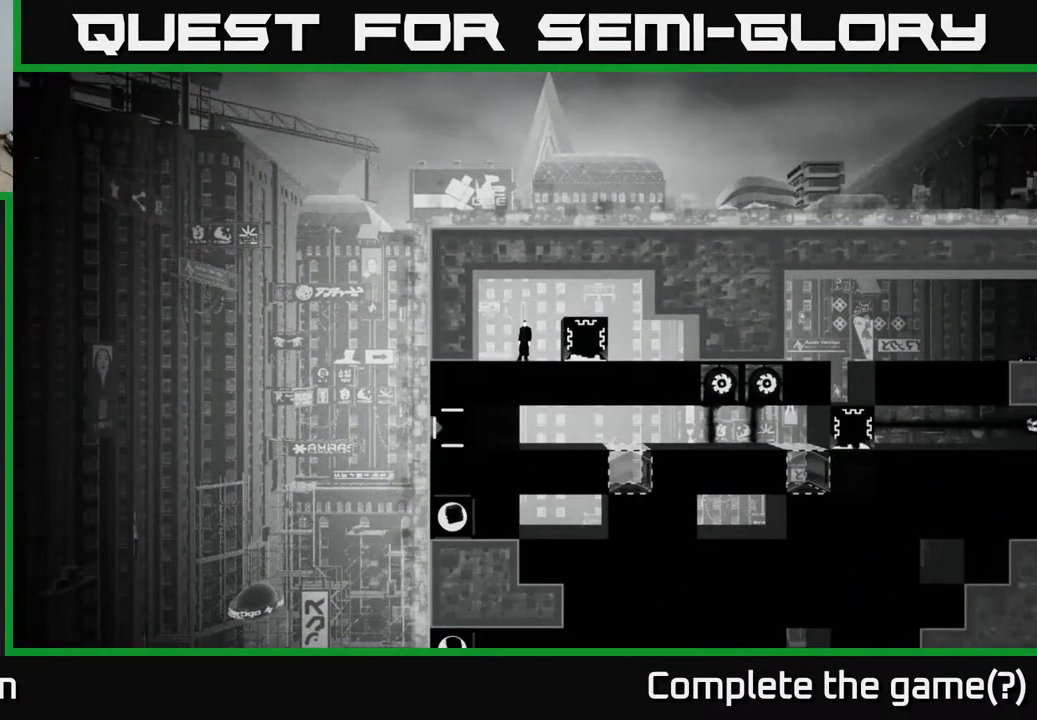
{"buttons": [], "left_stick": "center", "right_stick": "center", "events": [[150, "DPAD_RIGHT", "down"], [250, "DPAD_RIGHT", "up"]]}
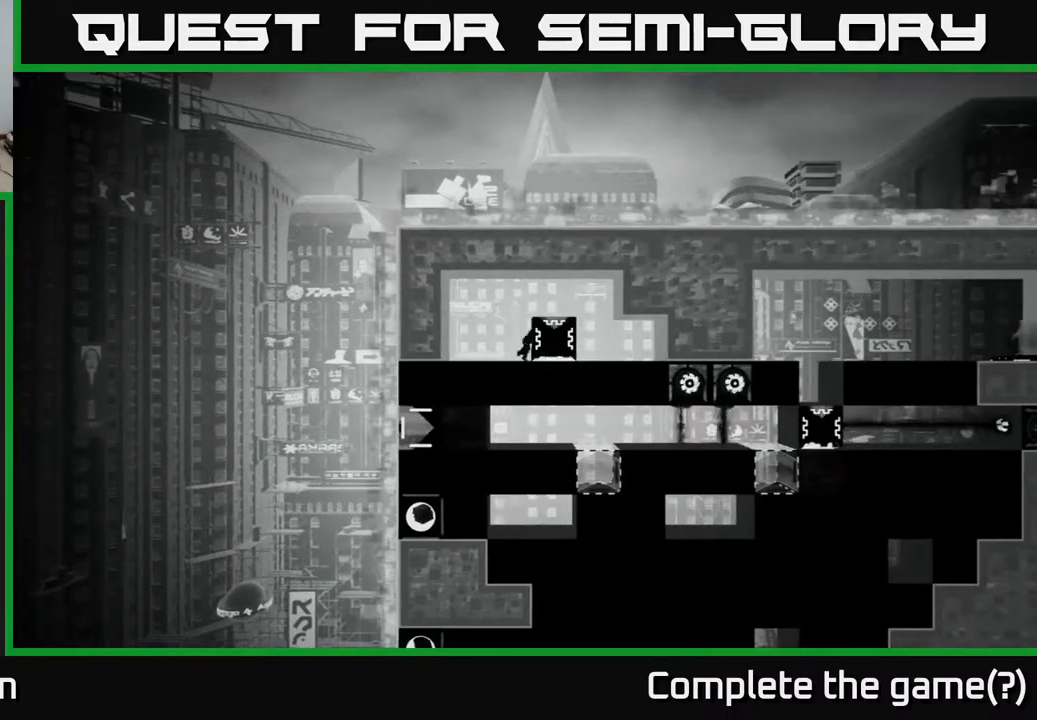
{"buttons": [], "left_stick": "center", "right_stick": "center", "events": [[117, "DPAD_LEFT", "down"], [250, "DPAD_LEFT", "up"]]}
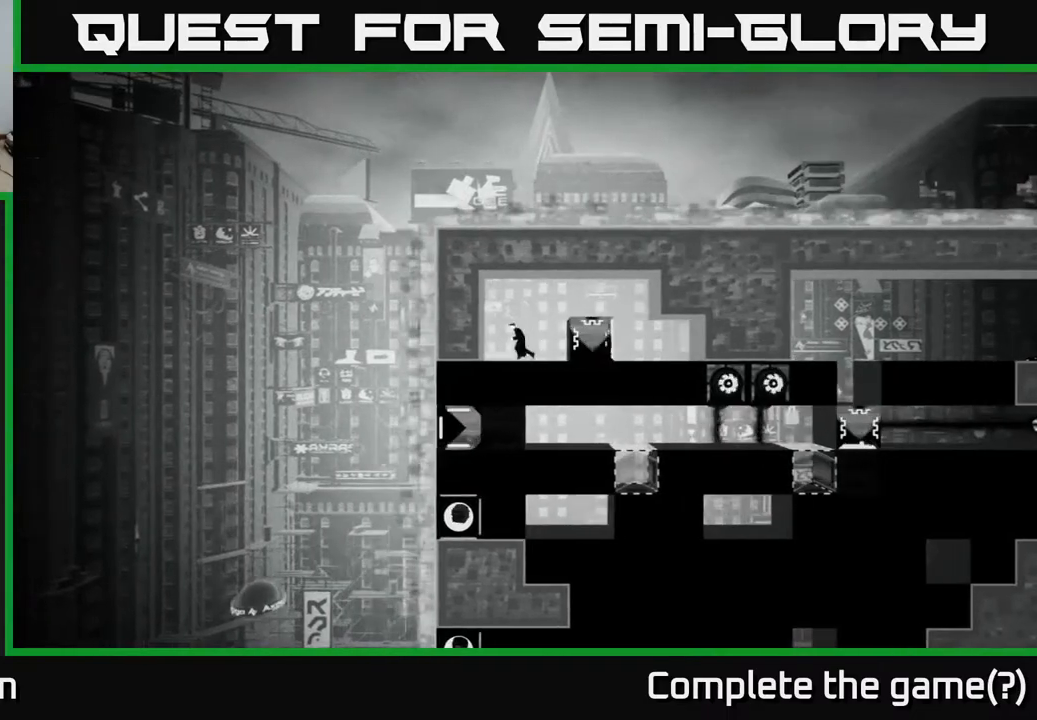
{"buttons": [], "left_stick": "center", "right_stick": "center", "events": [[33, "B", "down"], [200, "B", "up"]]}
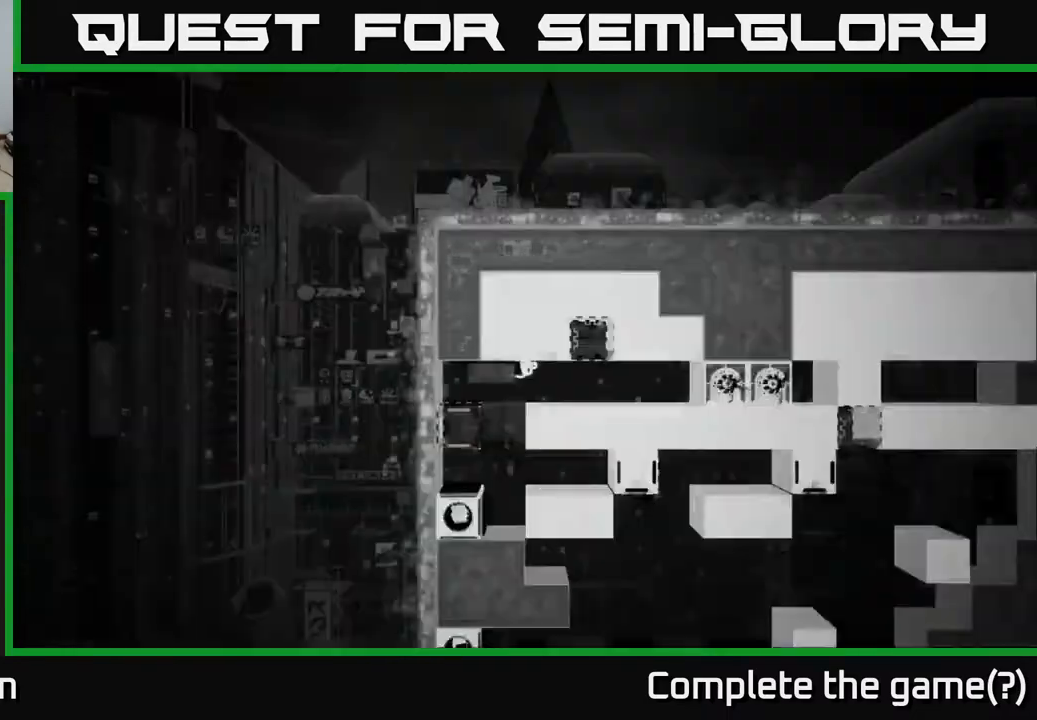
{"buttons": [], "left_stick": "center", "right_stick": "center", "events": []}
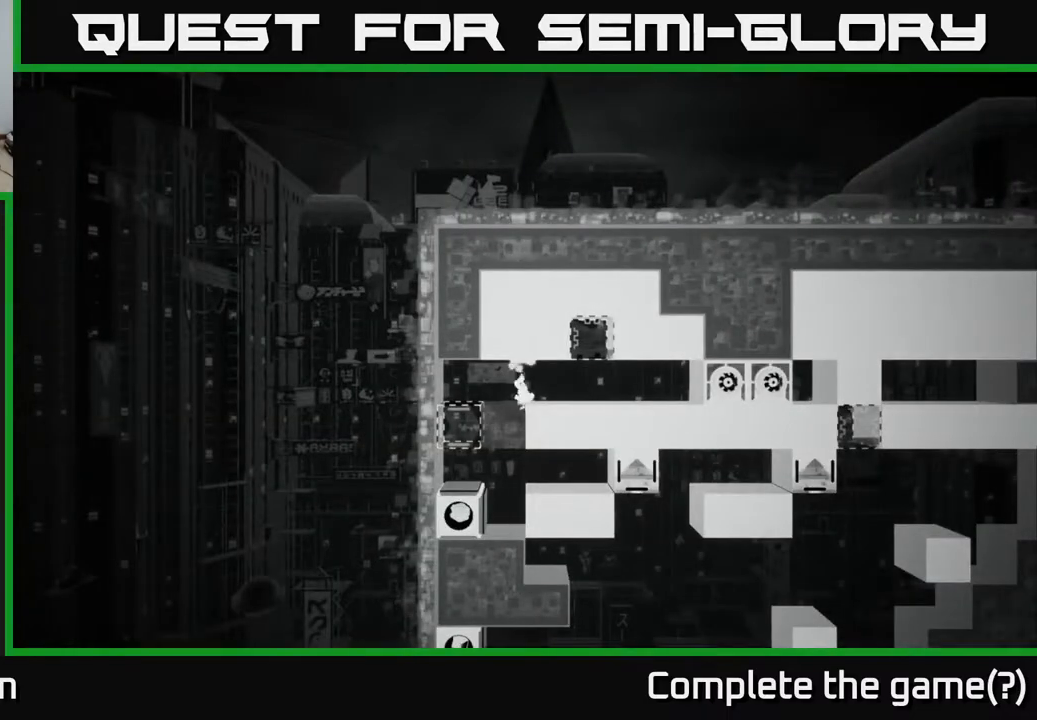
{"buttons": [], "left_stick": "center", "right_stick": "center", "events": []}
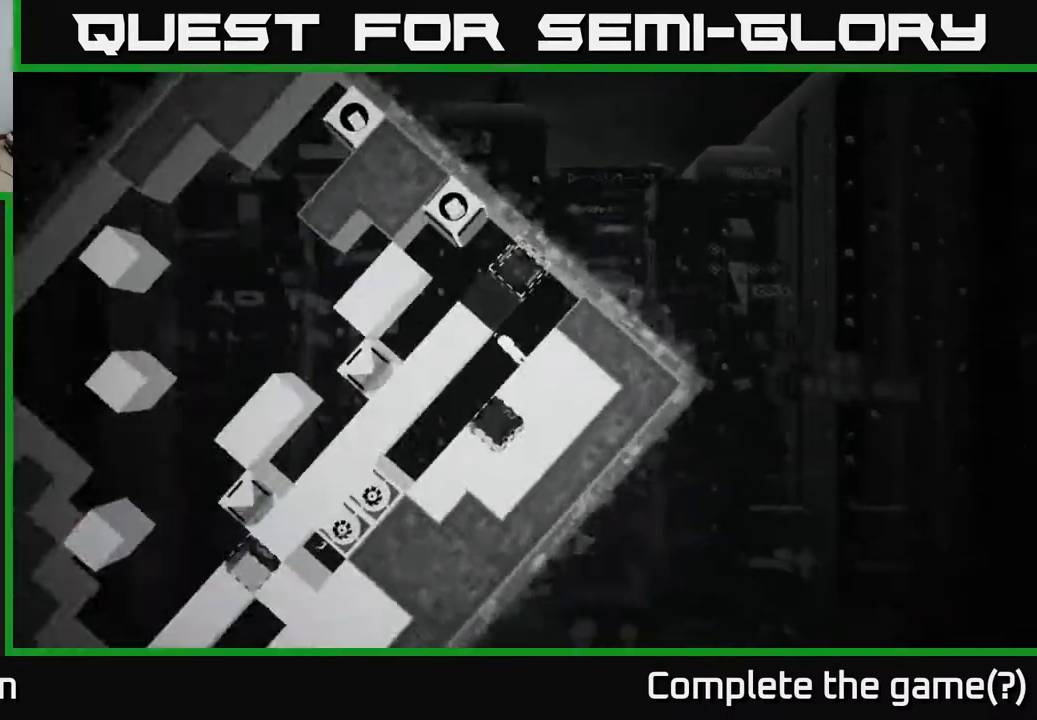
{"buttons": [], "left_stick": "center", "right_stick": "center", "events": [[217, "A", "down"], [367, "DPAD_RIGHT", "down"], [467, "A", "up"], [483, "DPAD_RIGHT", "up"]]}
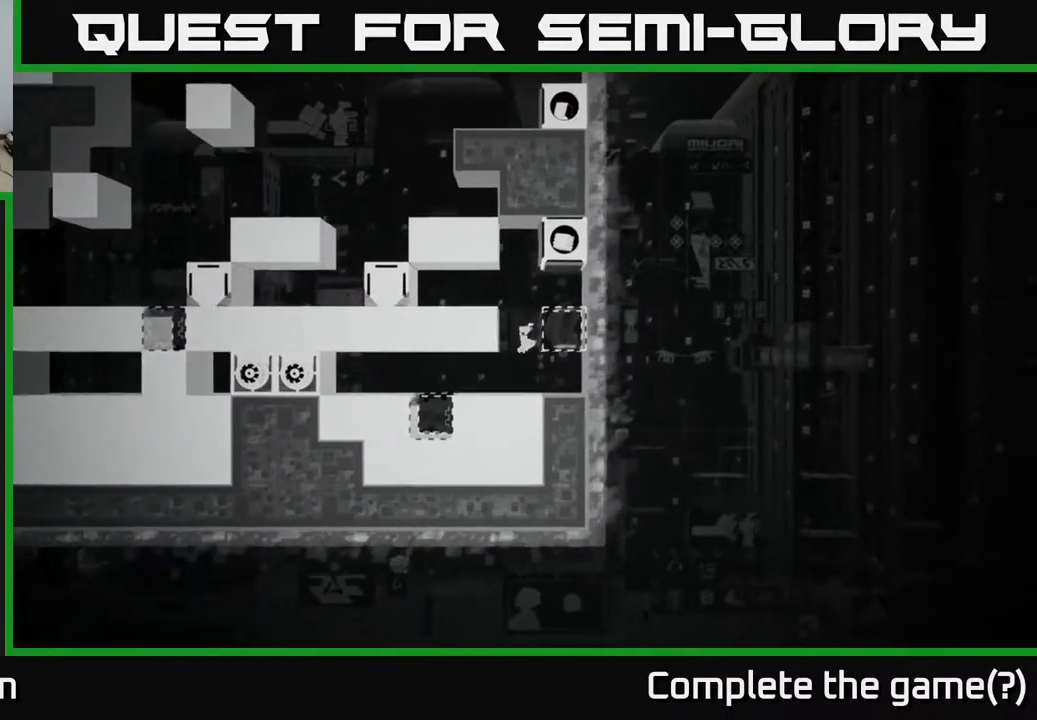
{"buttons": [], "left_stick": "center", "right_stick": "center", "events": []}
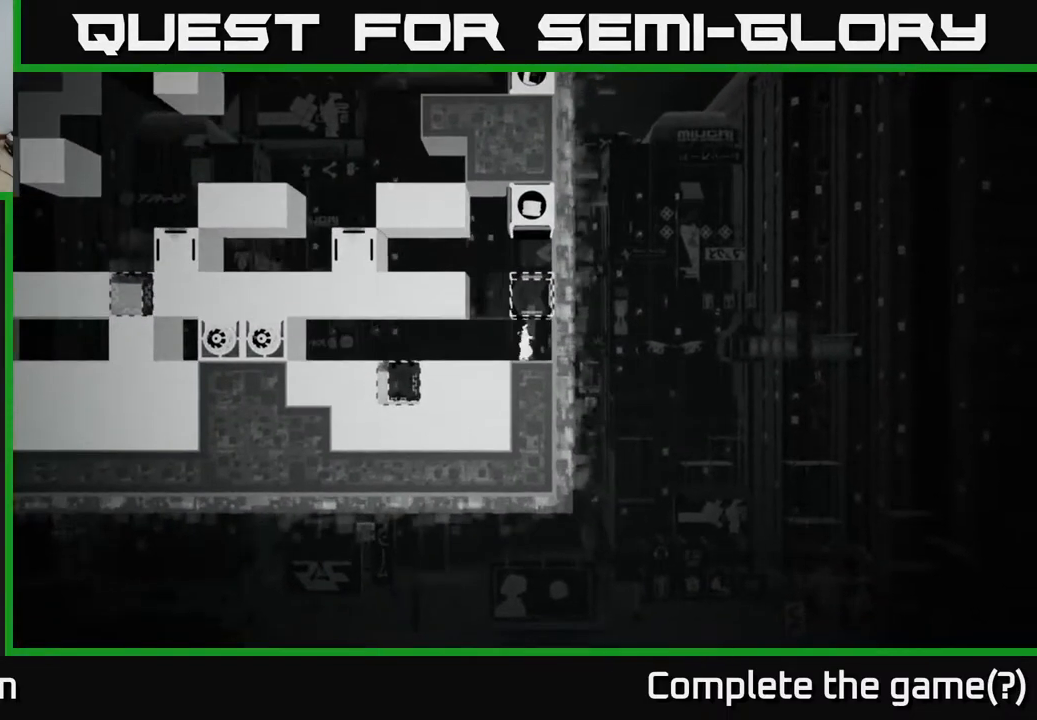
{"buttons": ["A", "DPAD_UP", "DPAD_LEFT"], "left_stick": "center", "right_stick": "center", "events": [[17, "A", "down"], [50, "DPAD_LEFT", "down"], [217, "DPAD_UP", "down"], [350, "A", "up"], [467, "A", "down"]]}
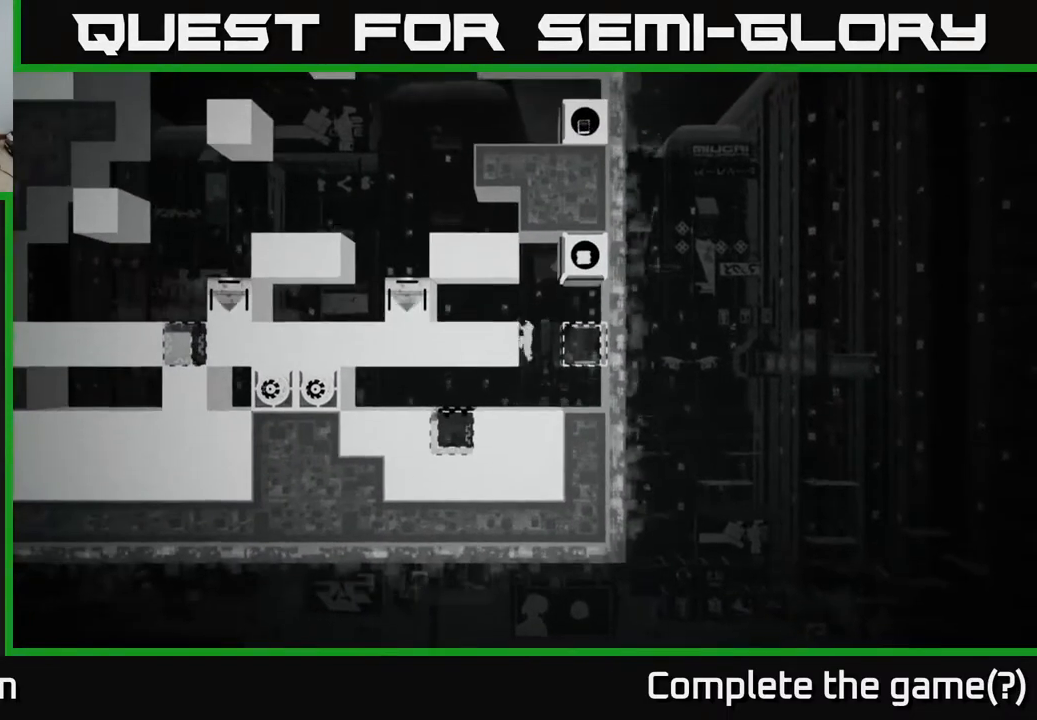
{"buttons": [], "left_stick": "center", "right_stick": "center", "events": [[67, "A", "up"], [150, "DPAD_LEFT", "up"], [167, "A", "down"], [267, "A", "up"], [267, "DPAD_LEFT", "down"], [333, "DPAD_UP", "up"], [467, "DPAD_LEFT", "up"]]}
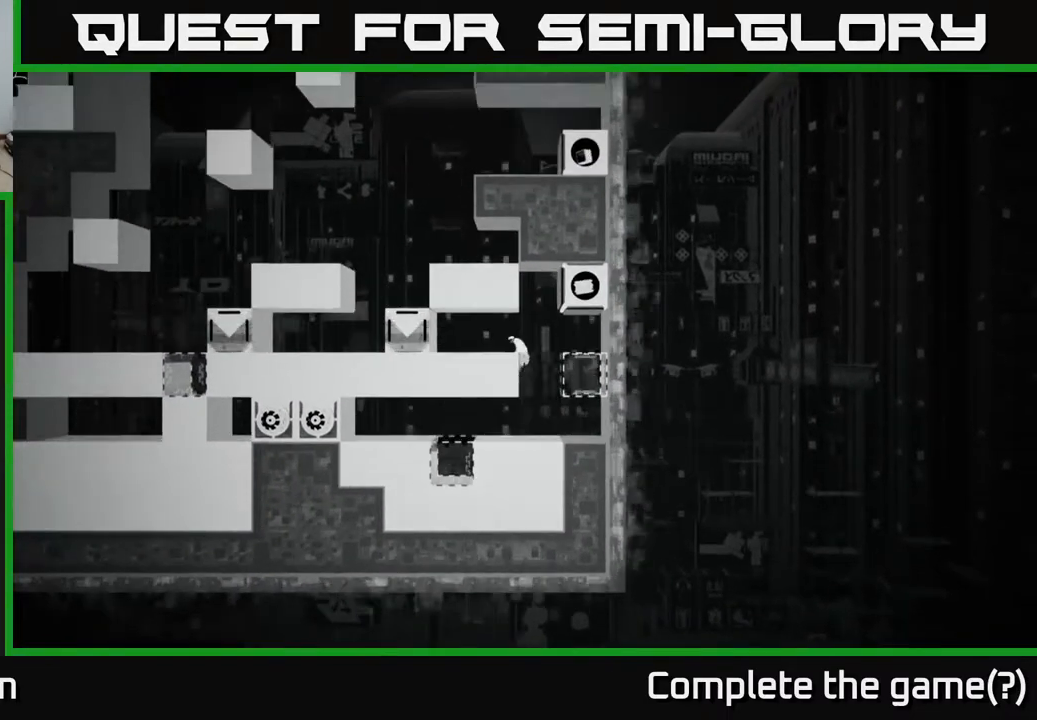
{"buttons": ["DPAD_RIGHT"], "left_stick": "center", "right_stick": "center", "events": [[367, "DPAD_RIGHT", "down"]]}
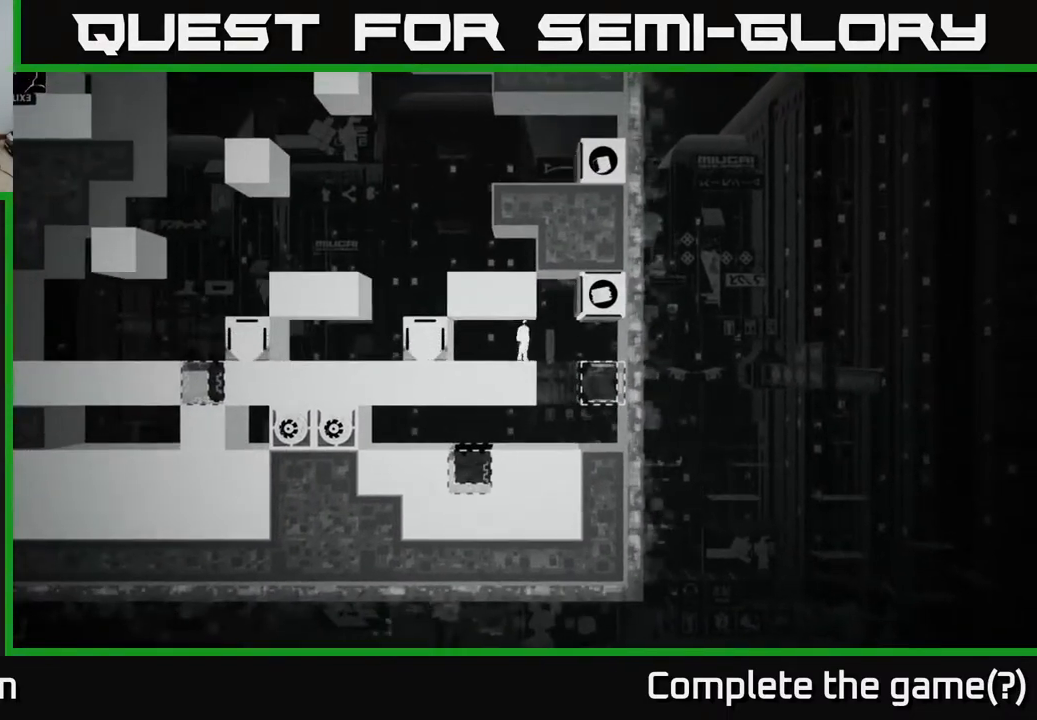
{"buttons": ["DPAD_LEFT"], "left_stick": "center", "right_stick": "center", "events": [[33, "A", "down"], [167, "DPAD_RIGHT", "up"], [233, "A", "up"], [317, "DPAD_LEFT", "down"]]}
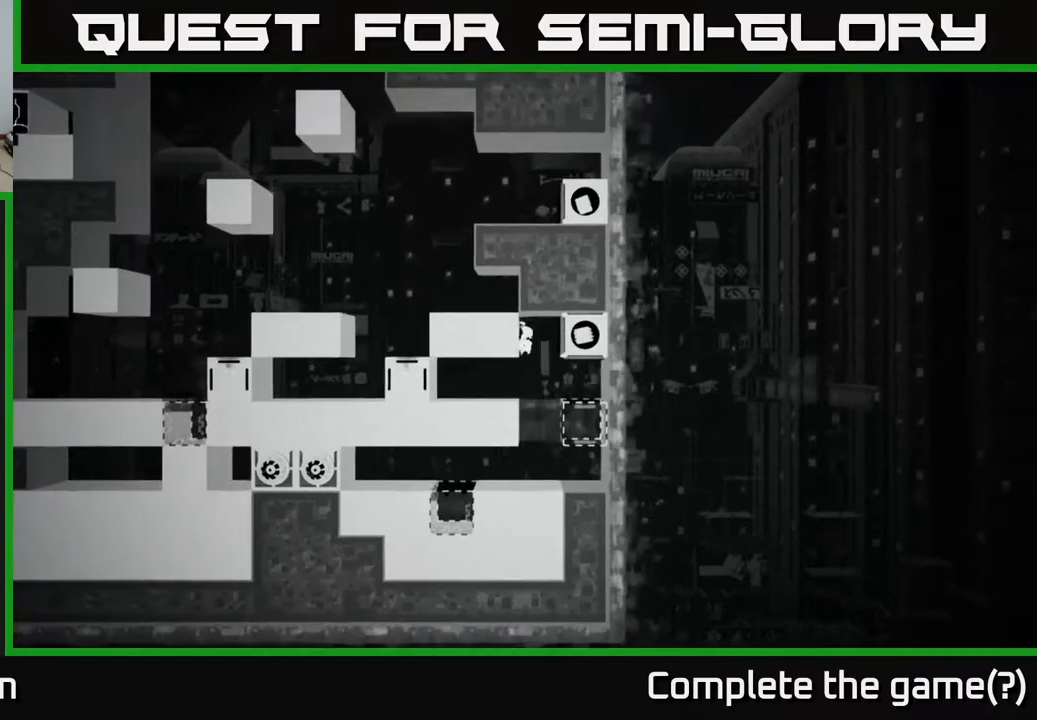
{"buttons": ["A", "DPAD_RIGHT"], "left_stick": "center", "right_stick": "center", "events": [[233, "DPAD_LEFT", "up"], [383, "DPAD_RIGHT", "down"], [500, "A", "down"]]}
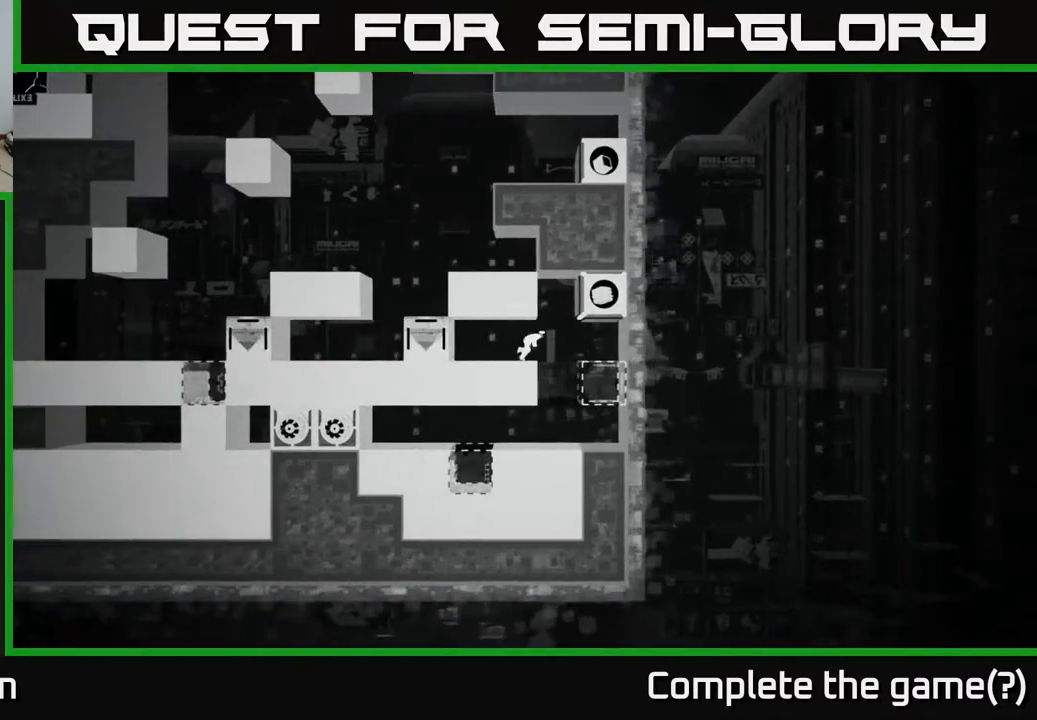
{"buttons": ["DPAD_LEFT"], "left_stick": "center", "right_stick": "center", "events": [[317, "DPAD_RIGHT", "up"], [367, "DPAD_LEFT", "down"], [500, "A", "up"]]}
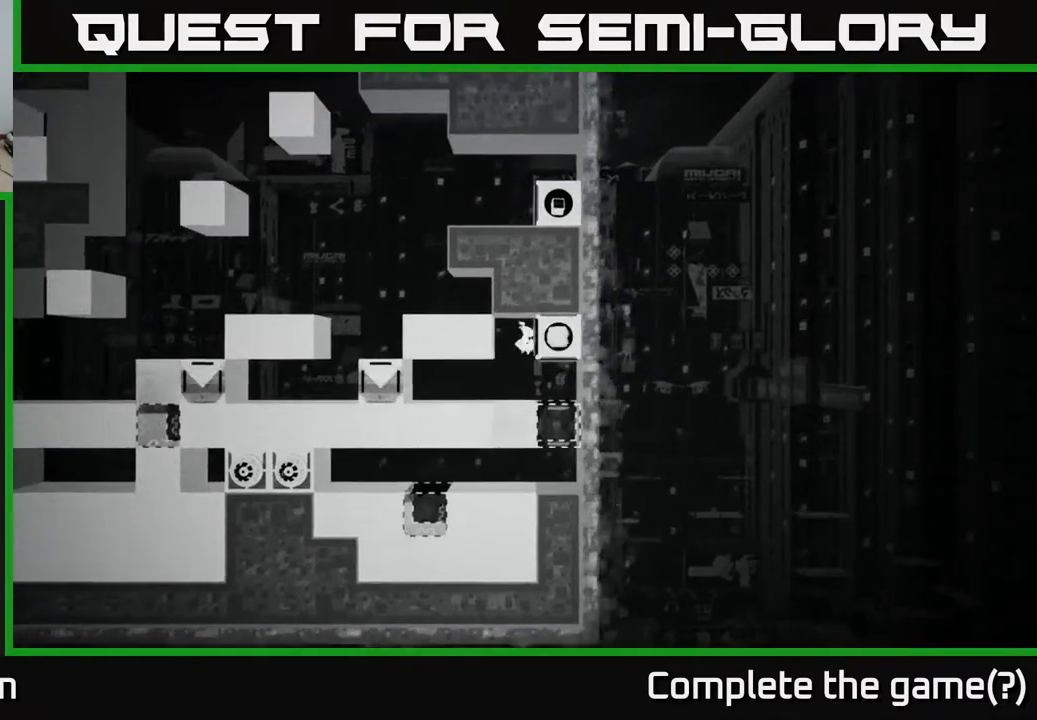
{"buttons": ["B"], "left_stick": "center", "right_stick": "center", "events": [[217, "DPAD_LEFT", "up"], [350, "B", "down"]]}
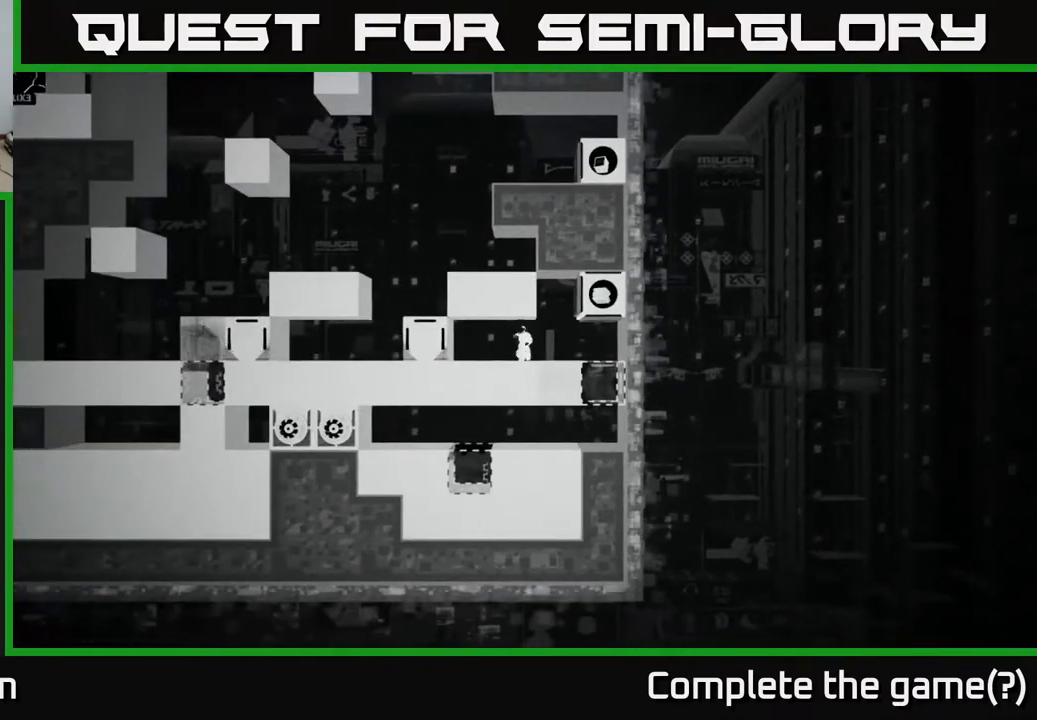
{"buttons": [], "left_stick": "center", "right_stick": "center", "events": [[17, "B", "up"], [433, "B", "down"], [500, "B", "up"]]}
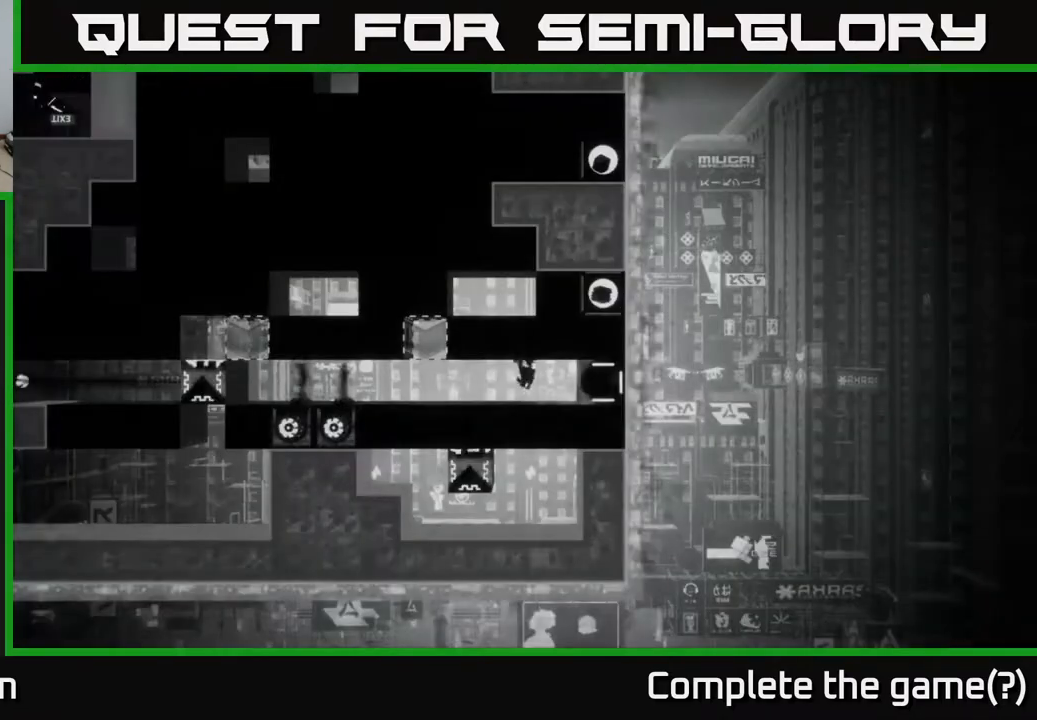
{"buttons": ["DPAD_LEFT"], "left_stick": "center", "right_stick": "center", "events": [[100, "B", "down"], [150, "B", "up"], [233, "B", "down"], [283, "B", "up"], [383, "B", "down"], [433, "B", "up"], [450, "DPAD_LEFT", "down"]]}
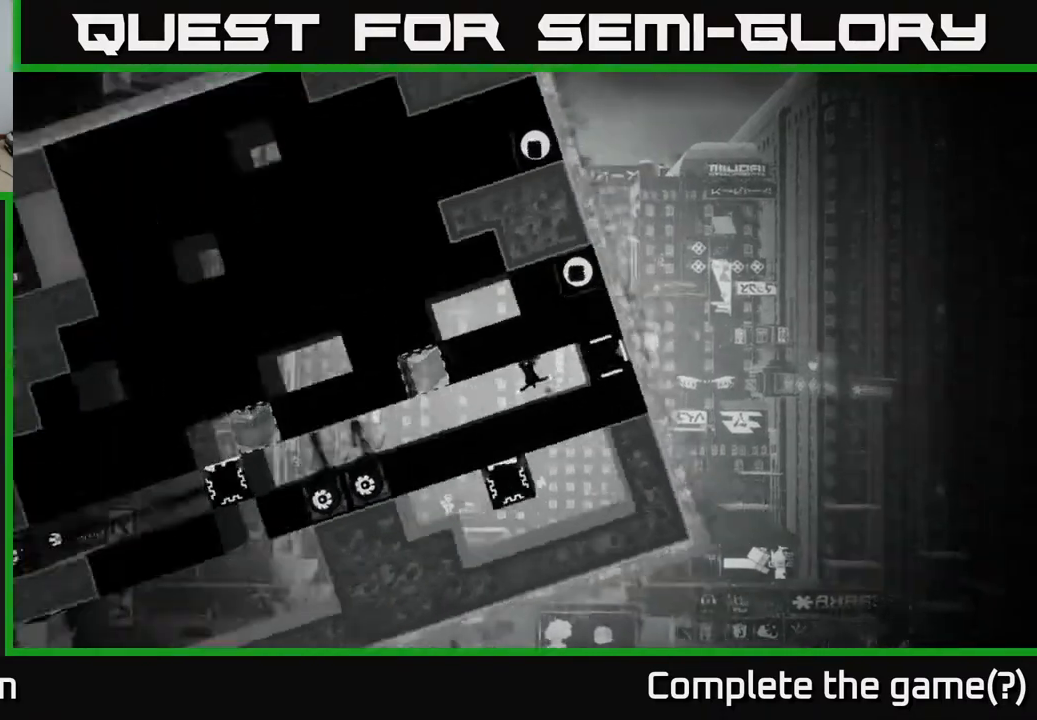
{"buttons": [], "left_stick": "center", "right_stick": "center", "events": [[33, "B", "down"], [83, "B", "up"], [150, "B", "down"], [217, "B", "up"], [217, "DPAD_LEFT", "up"], [300, "B", "down"], [333, "B", "up"], [417, "B", "down"], [467, "B", "up"]]}
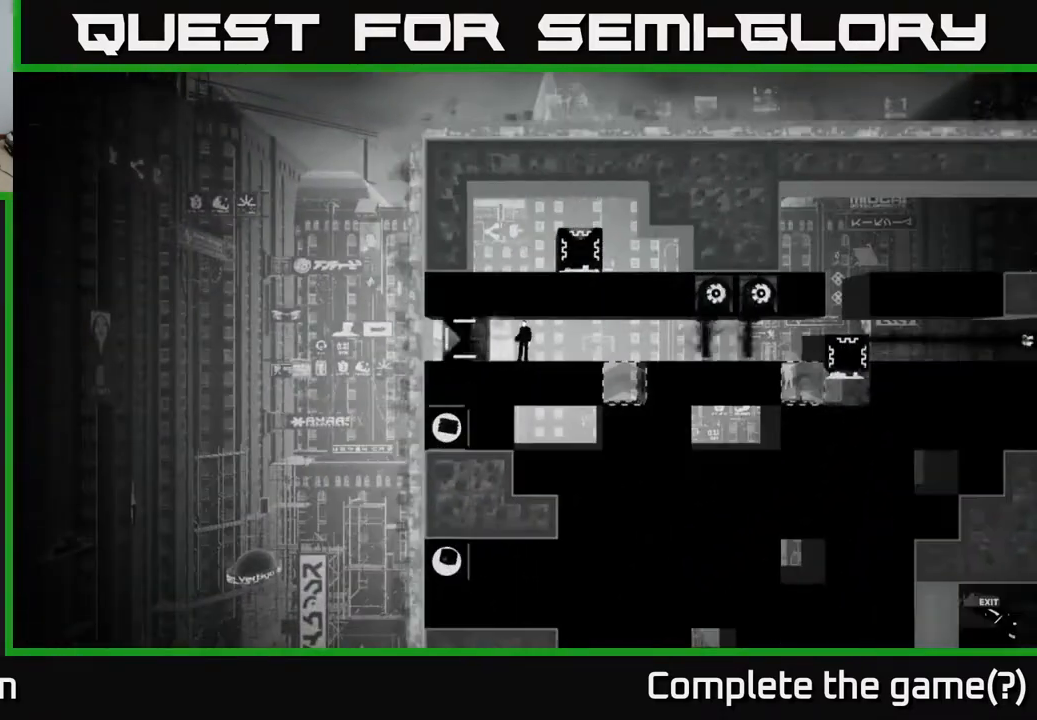
{"buttons": [], "left_stick": "center", "right_stick": "center", "events": [[50, "B", "down"], [100, "B", "up"], [167, "B", "down"], [217, "B", "up"], [283, "B", "down"], [333, "B", "up"]]}
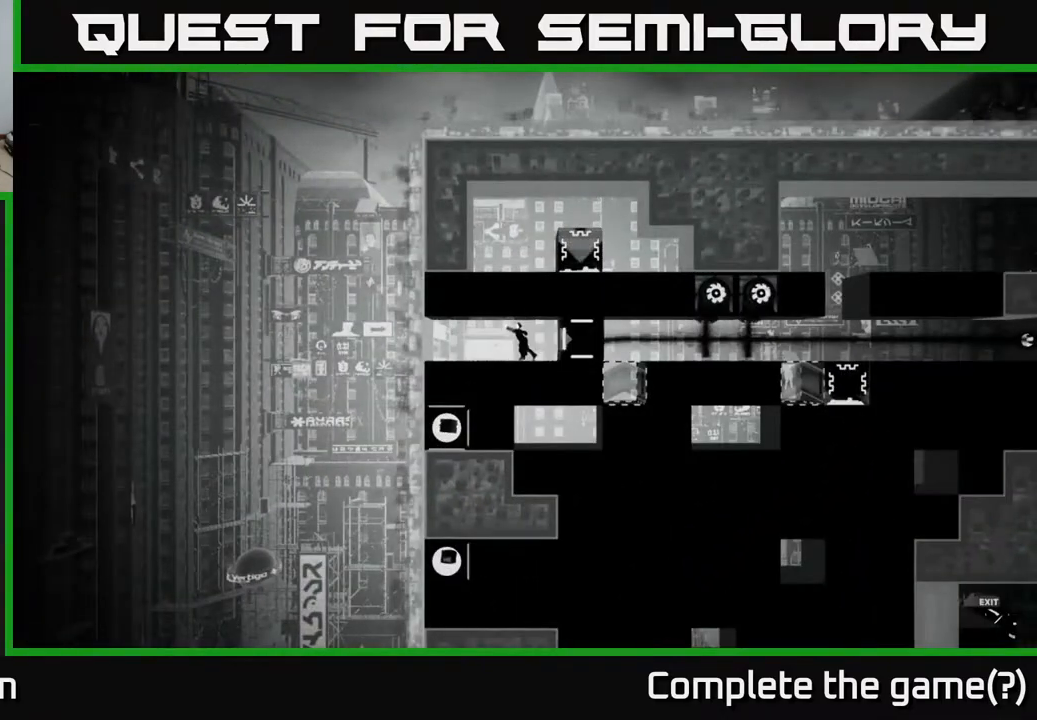
{"buttons": [], "left_stick": "center", "right_stick": "center", "events": []}
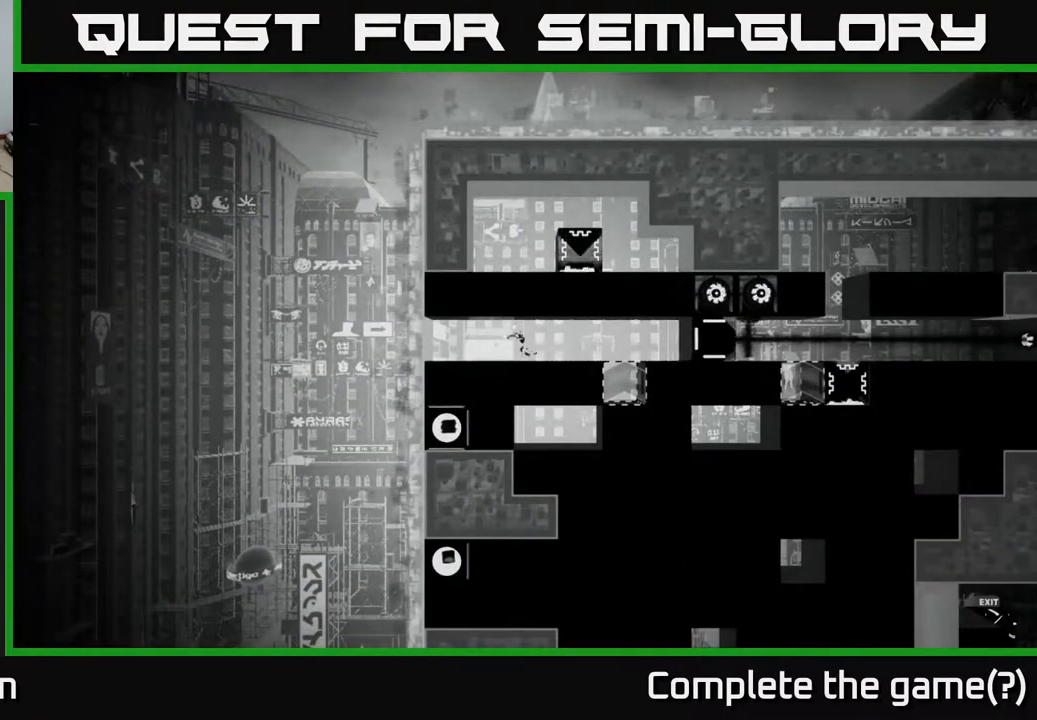
{"buttons": [], "left_stick": "center", "right_stick": "center", "events": []}
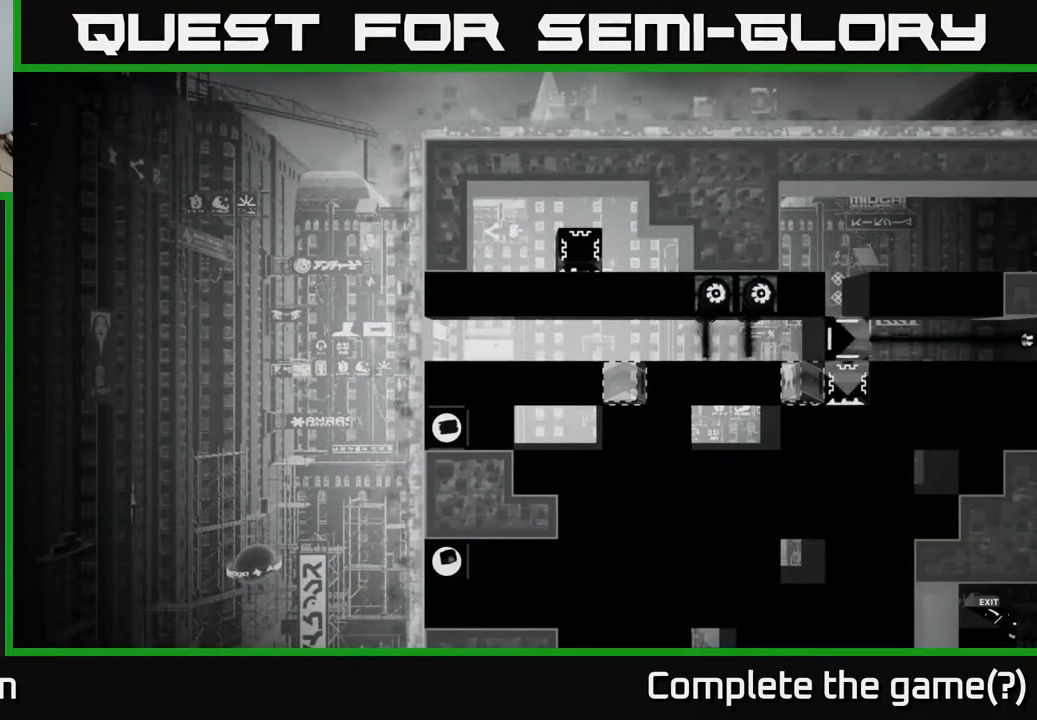
{"buttons": [], "left_stick": "center", "right_stick": "center", "events": []}
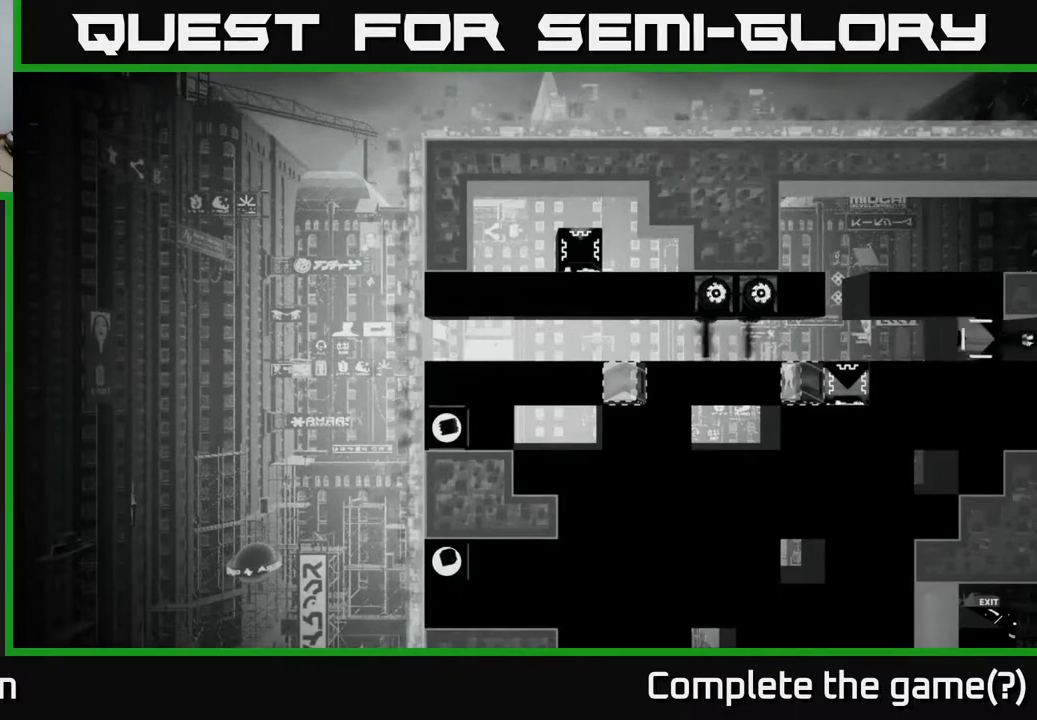
{"buttons": [], "left_stick": "center", "right_stick": "center", "events": []}
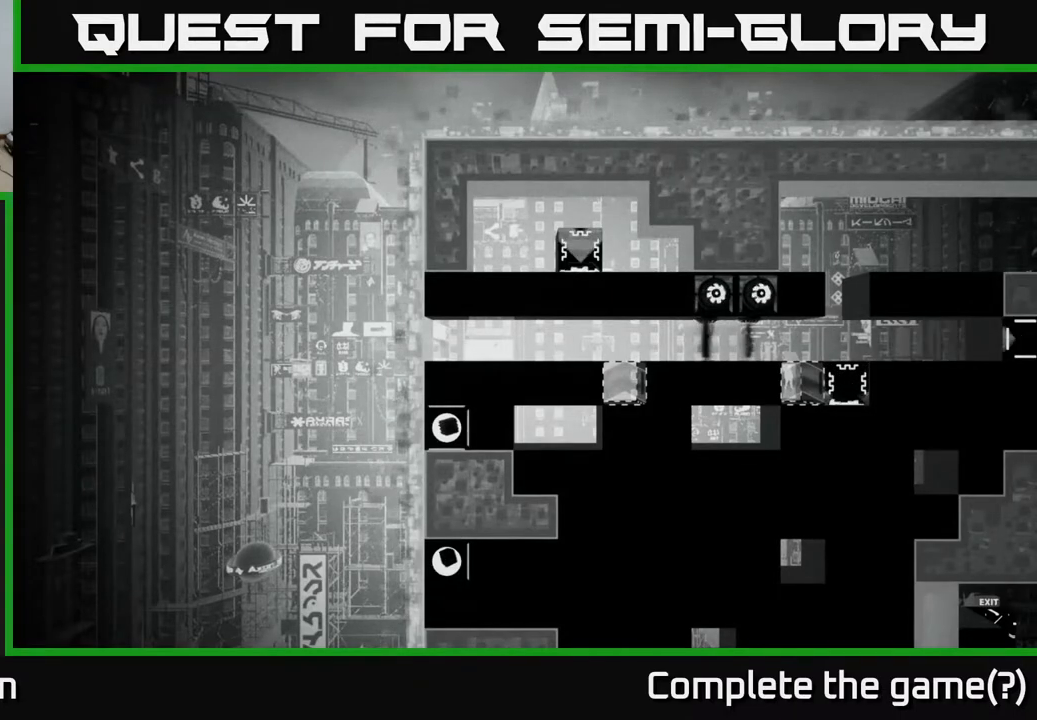
{"buttons": [], "left_stick": "center", "right_stick": "center", "events": []}
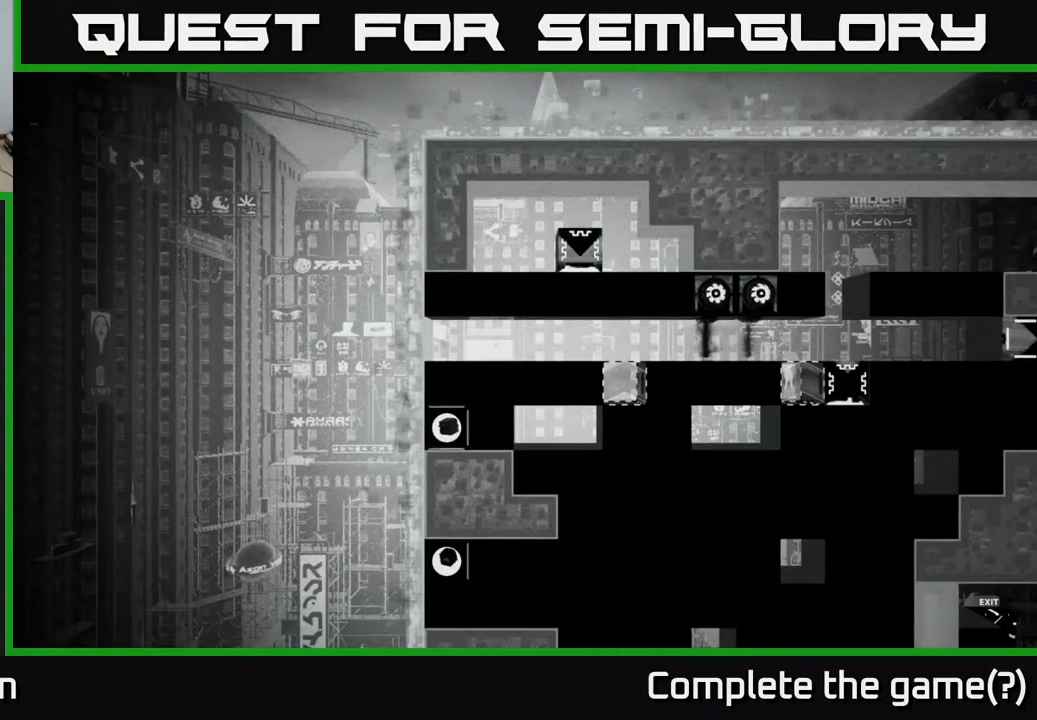
{"buttons": [], "left_stick": "center", "right_stick": "center", "events": []}
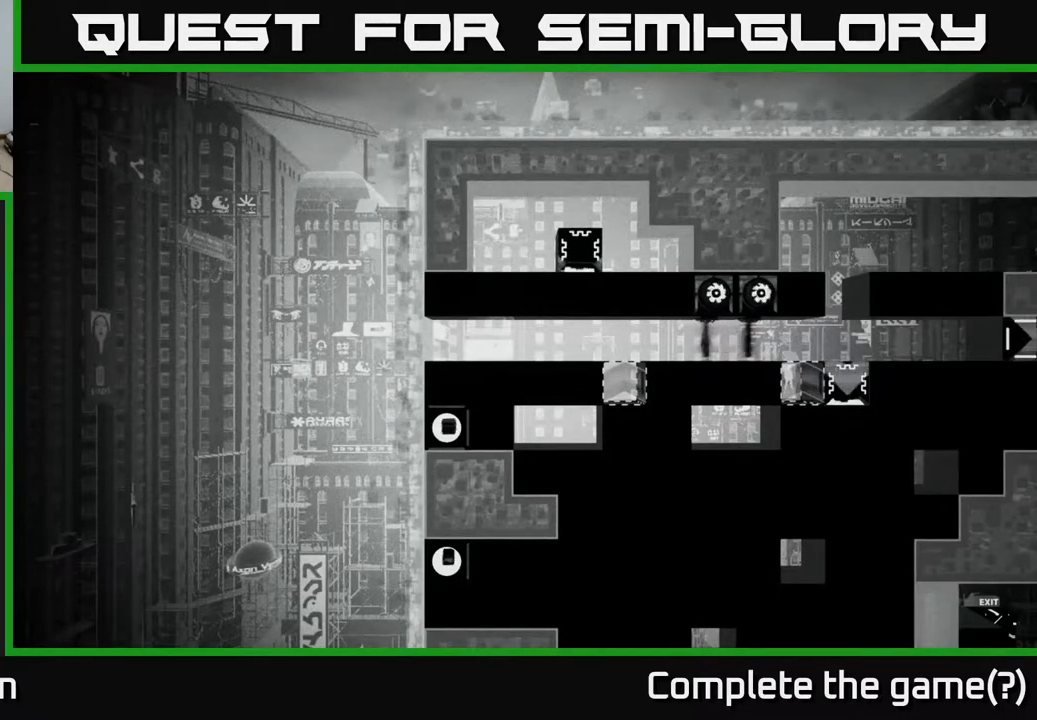
{"buttons": [], "left_stick": "center", "right_stick": "center", "events": []}